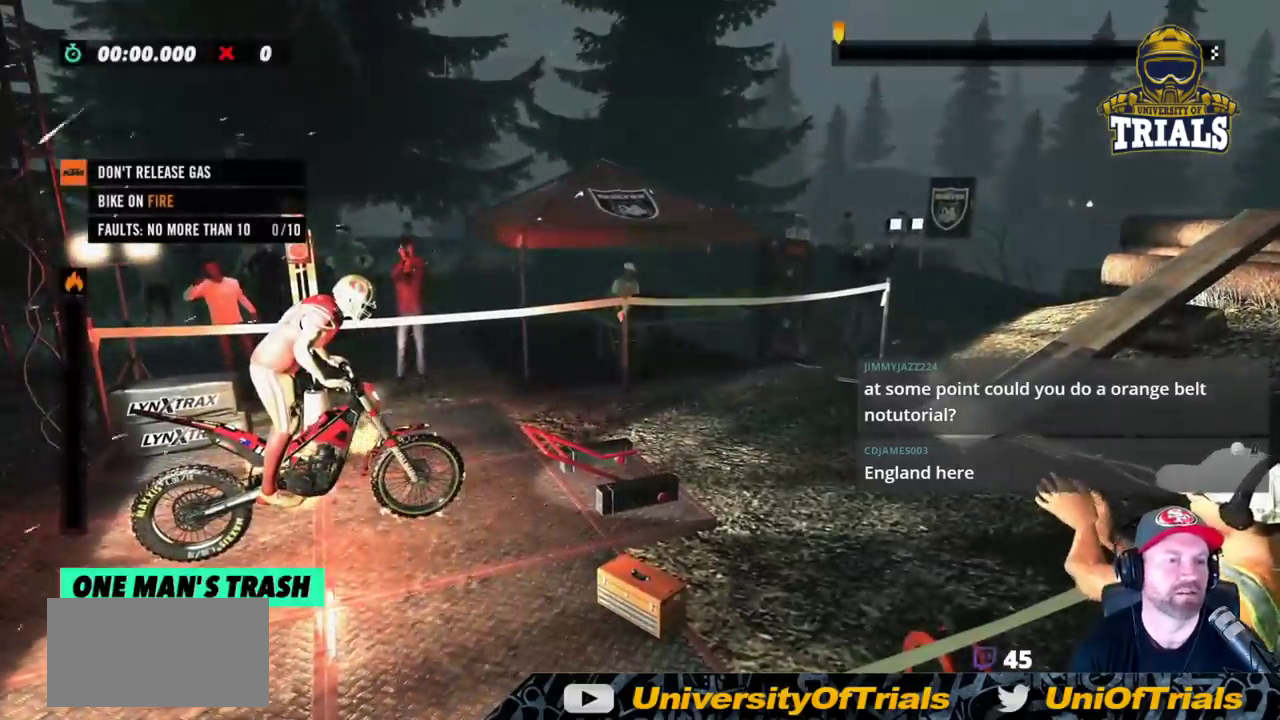
Gameplay with a controller (Xbox layout); each line is a JSON object with the inputs held at the frame after it. "events" lists button and stick changes between this image and that frame as [ms after this image, input, new state], when the widget could be followed in between. Not read: A B DPAD_DOWN DPAD_LEFT DPAD_RIGHT DPAD_UP L1 L3 R1 R3 SELECT START X Y right_stick.
{"buttons": ["R2"], "left_stick": "center", "events": []}
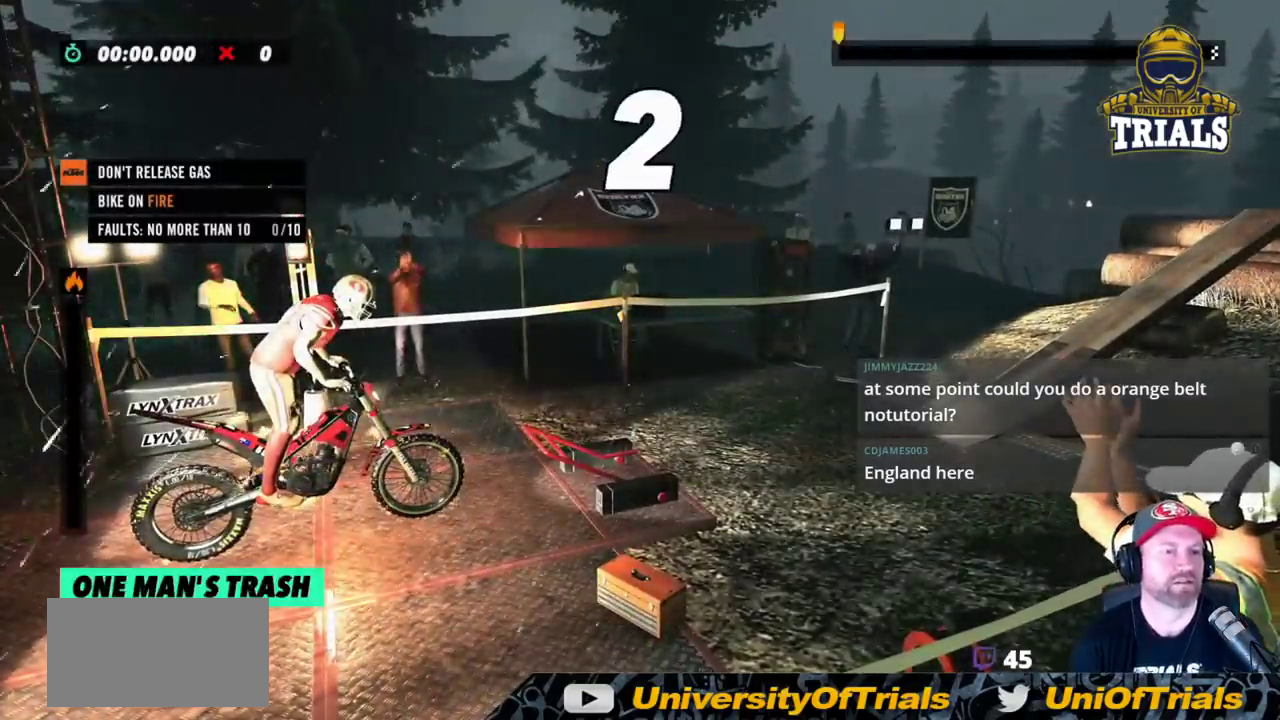
{"buttons": ["R2"], "left_stick": "center", "events": []}
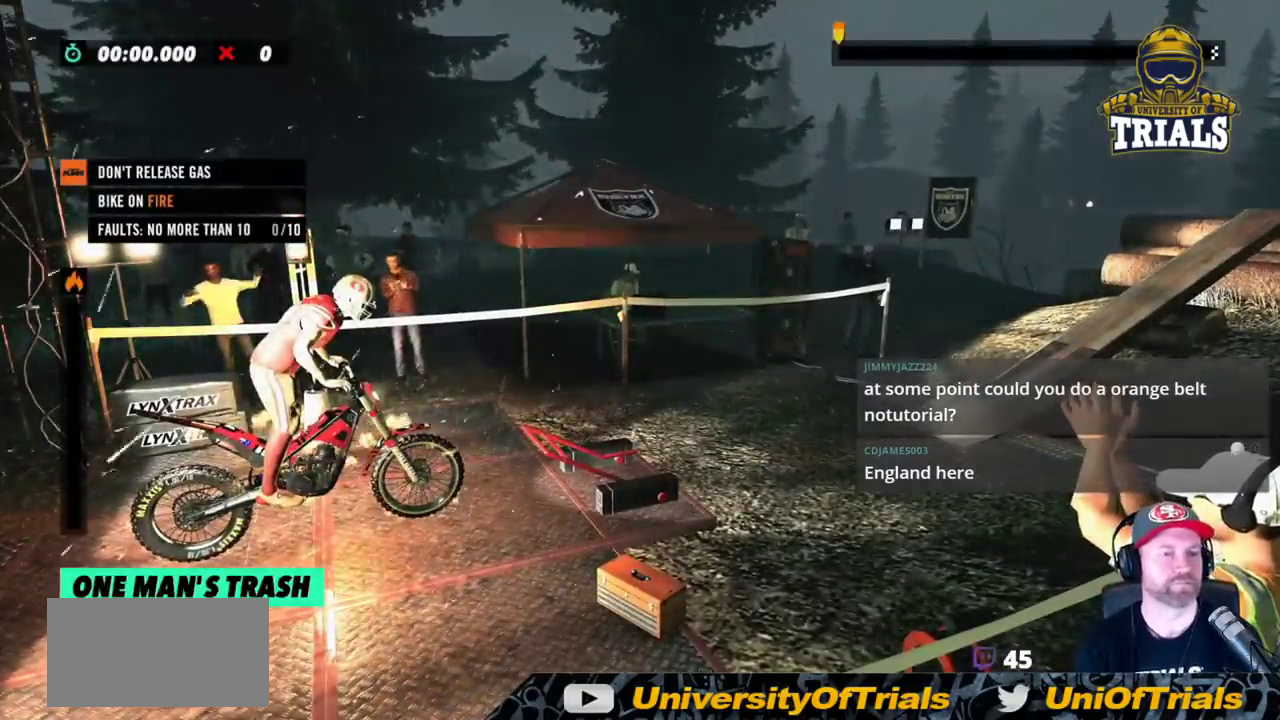
{"buttons": ["R2"], "left_stick": "center", "events": []}
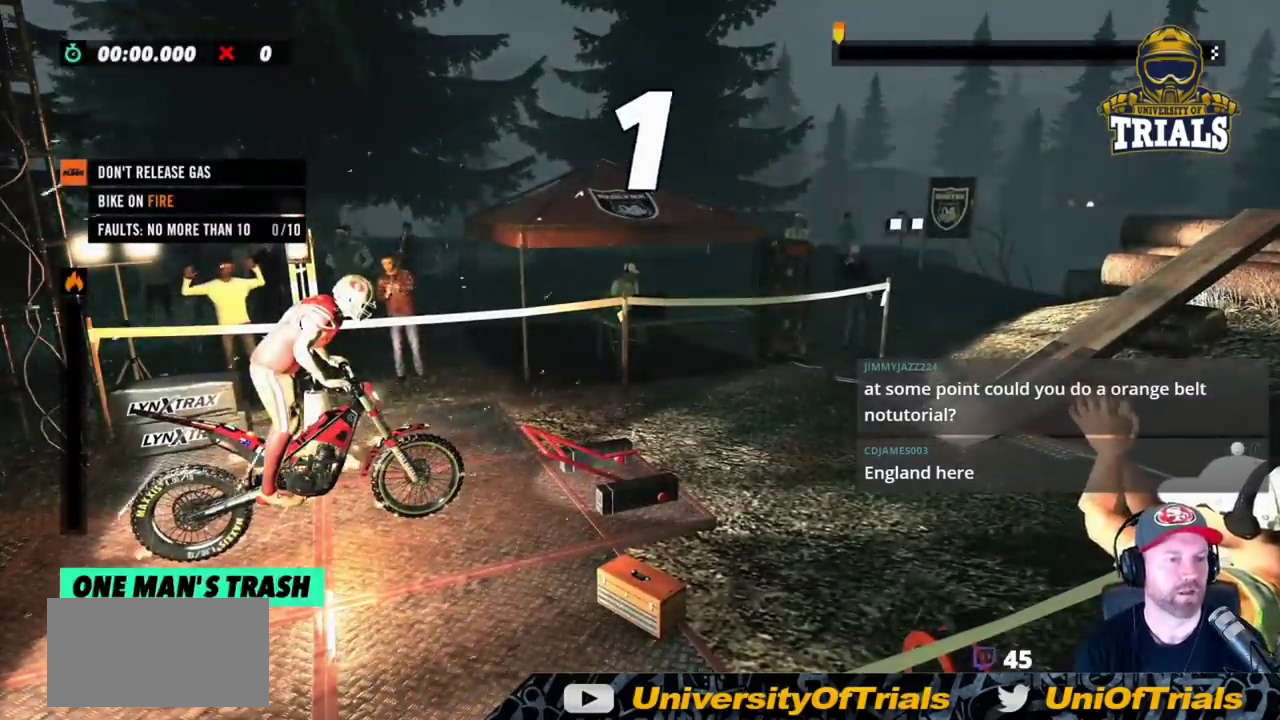
{"buttons": ["R2"], "left_stick": "center", "events": []}
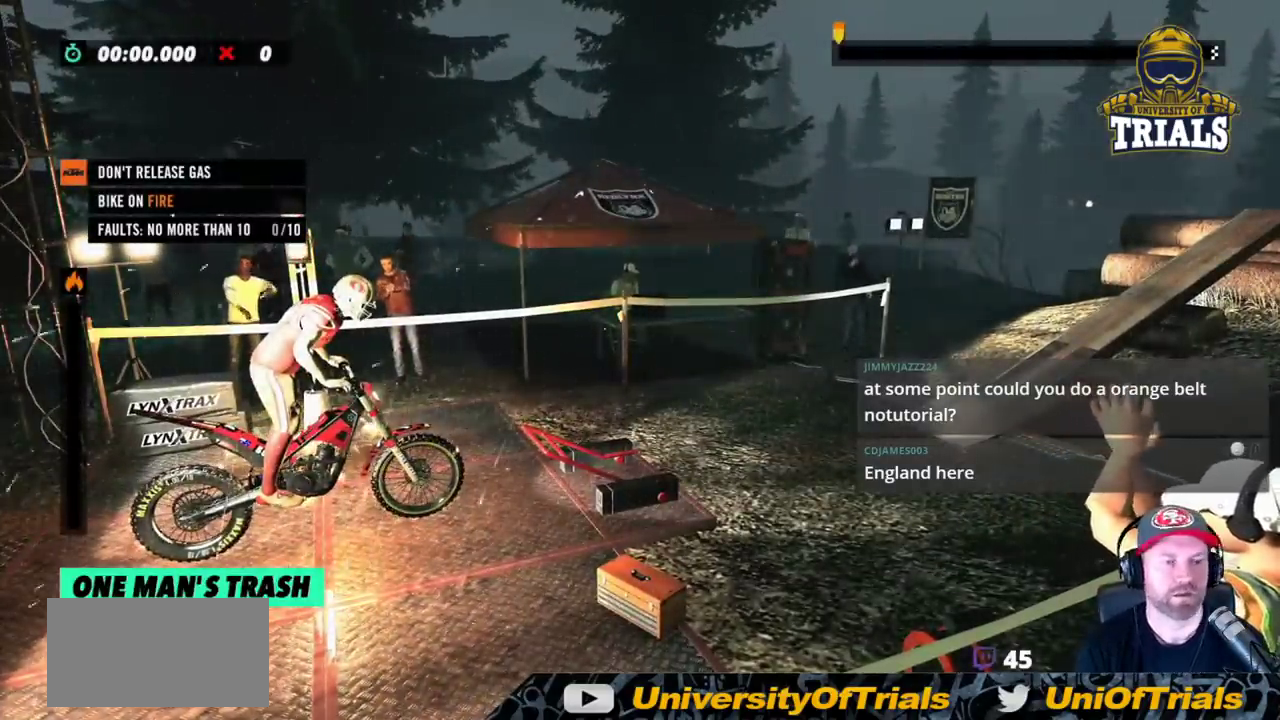
{"buttons": ["R2"], "left_stick": "right", "events": [[217, "left_stick", "right"]]}
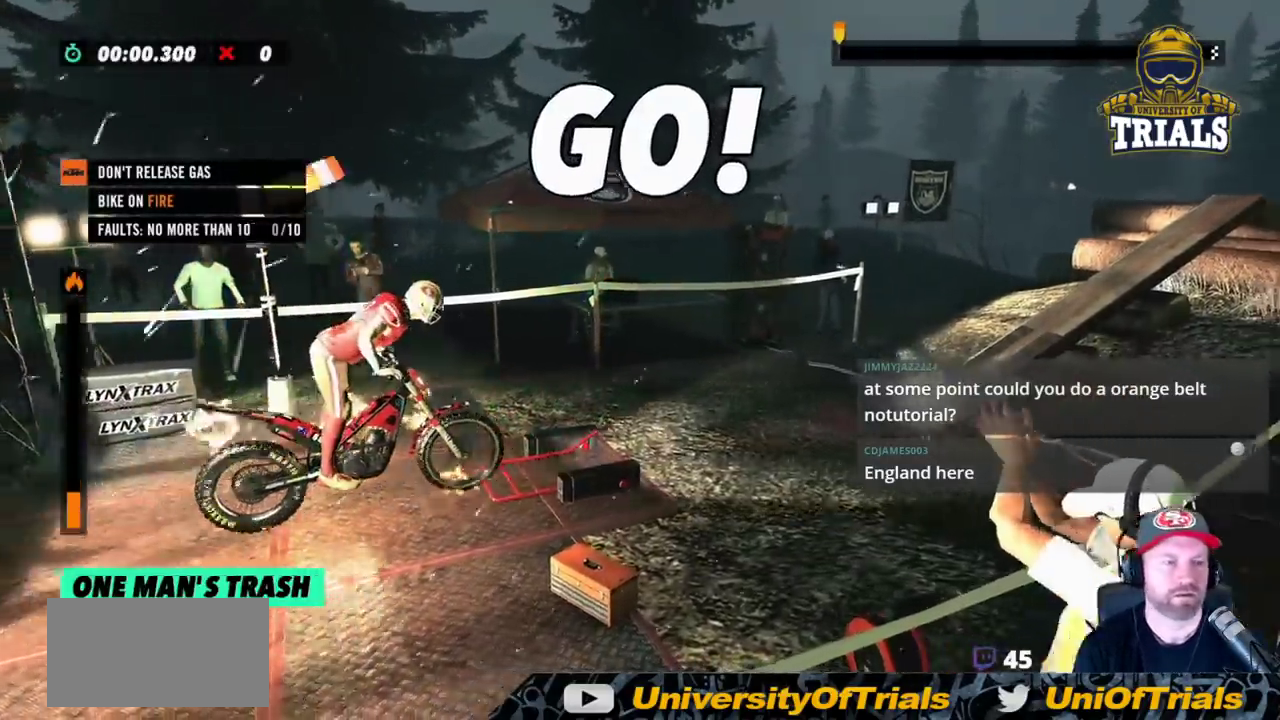
{"buttons": ["R2"], "left_stick": "left", "events": [[217, "left_stick", "left"]]}
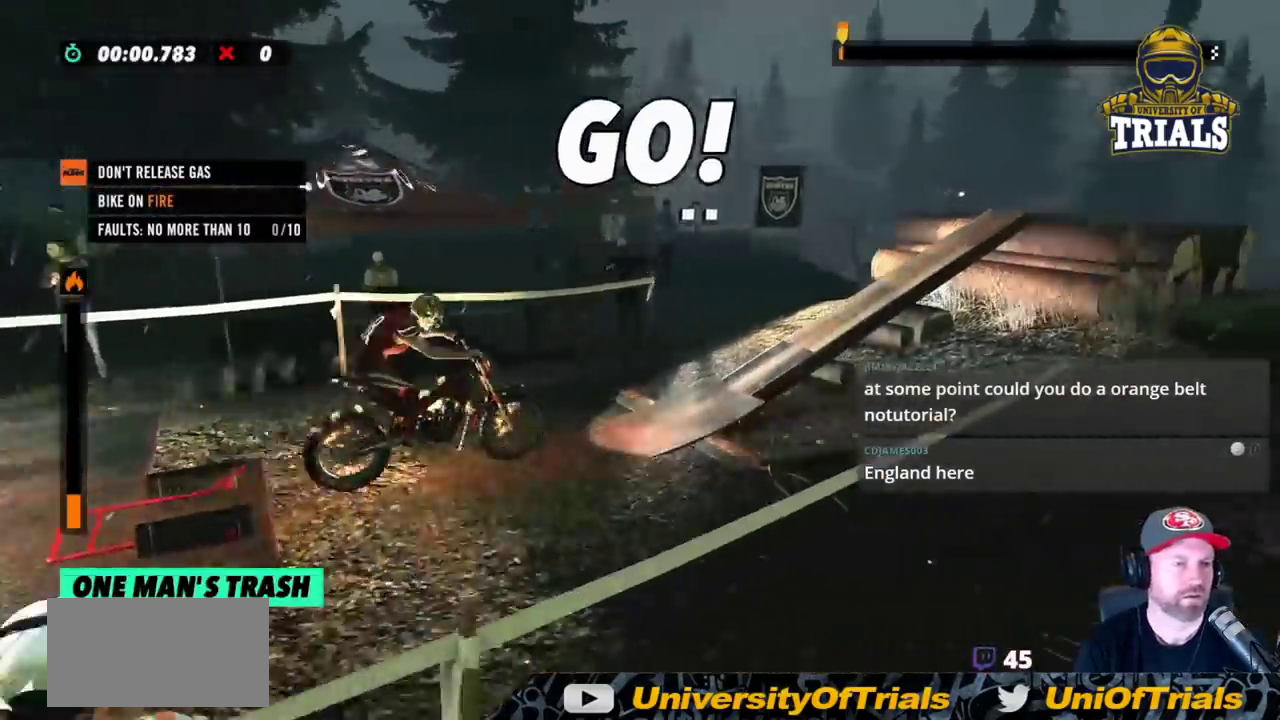
{"buttons": ["R2"], "left_stick": "center", "events": [[283, "left_stick", "center"]]}
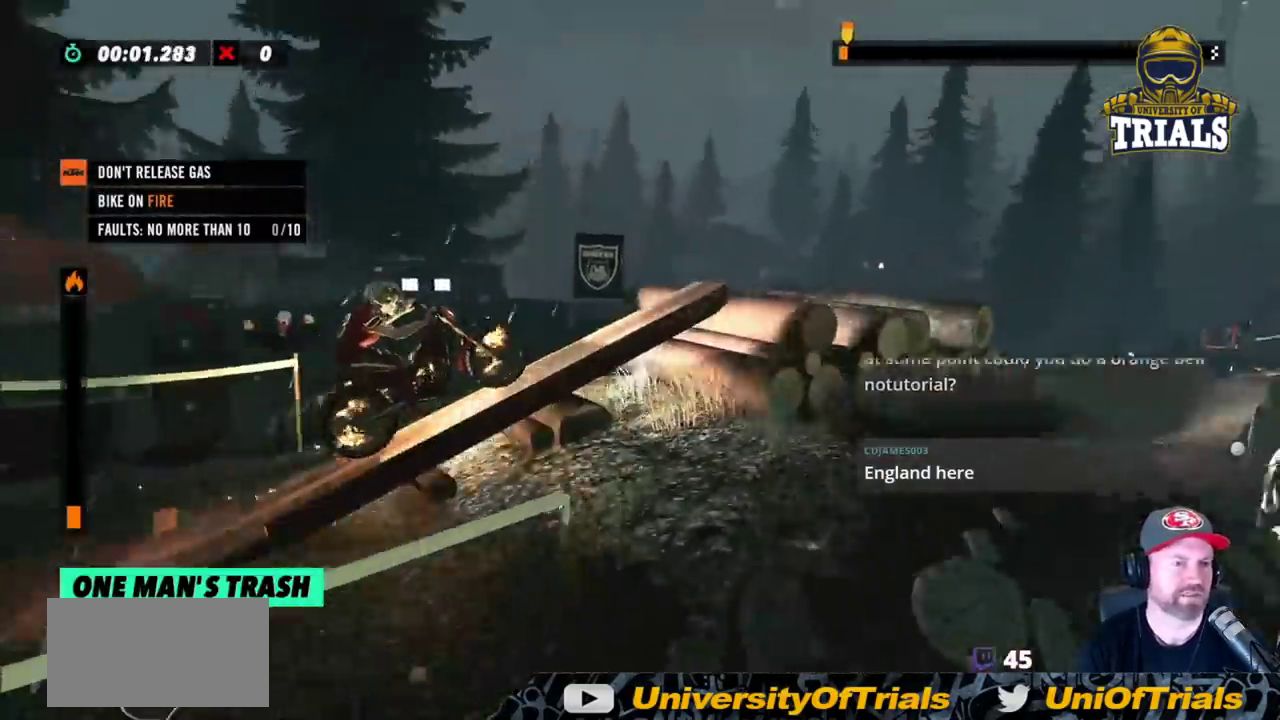
{"buttons": ["R2"], "left_stick": "center", "events": [[233, "left_stick", "right"], [383, "left_stick", "center"]]}